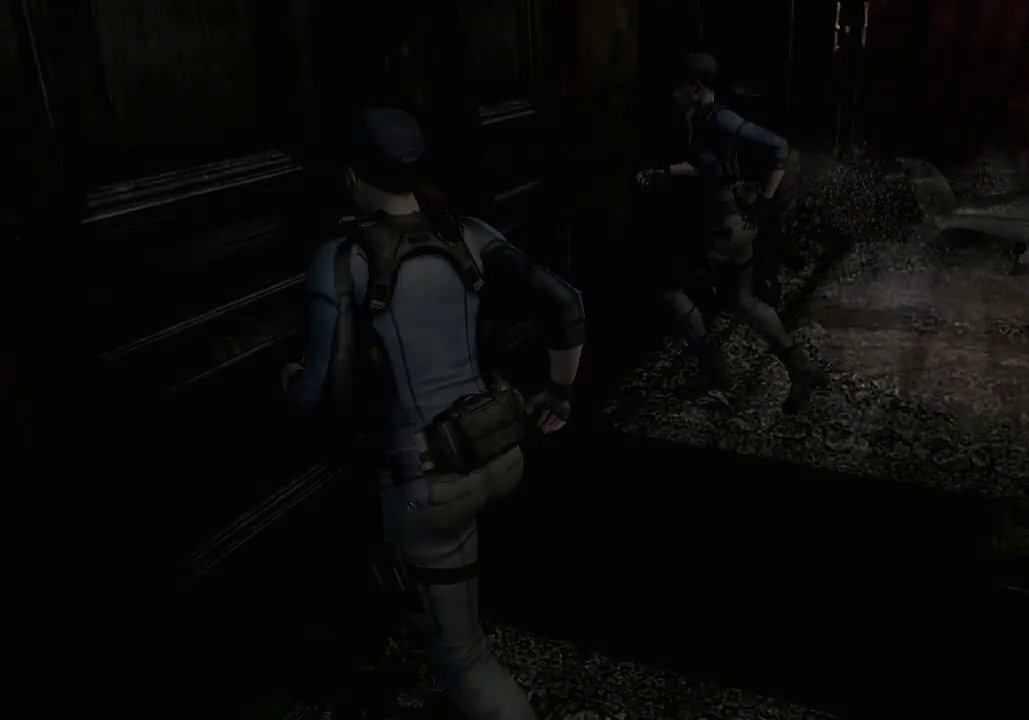
Gameplay with a controller (Xbox layout); each line is a JSON object with the inputs held at the frame after it. "events" lists button and stick changes between this image and that frame as [ms after this image, input, new state], when the widget could be followed in between. Not read: R2.
{"buttons": ["X", "DPAD_UP"], "left_stick": "center", "right_stick": "center", "events": [[167, "DPAD_UP", "down"], [200, "X", "down"]]}
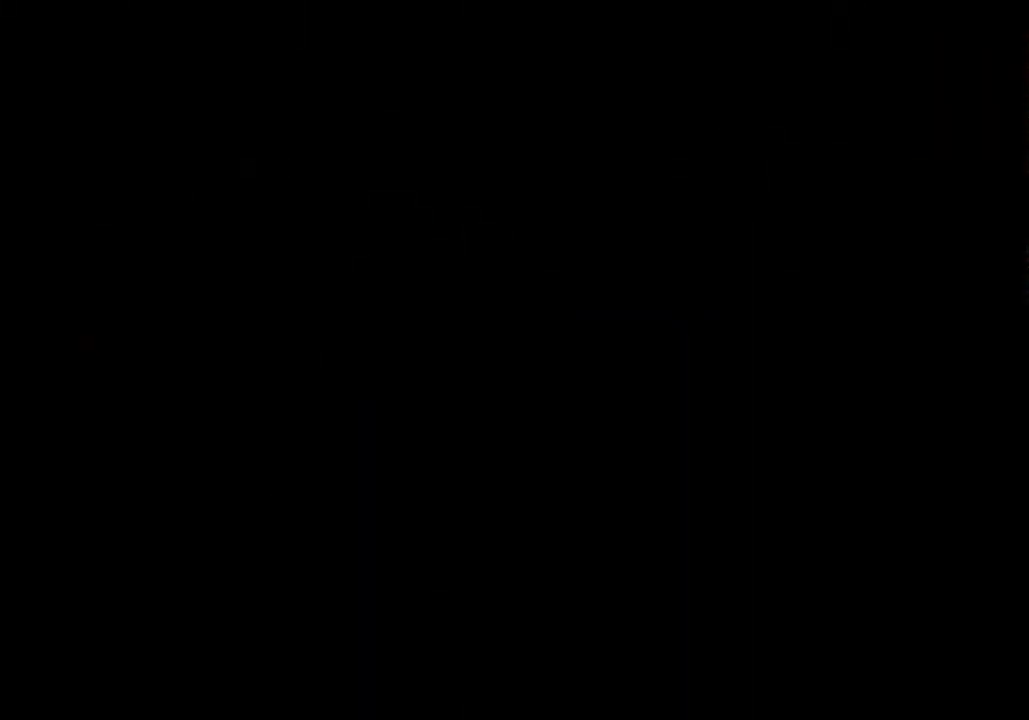
{"buttons": ["X", "DPAD_UP"], "left_stick": "center", "right_stick": "center", "events": []}
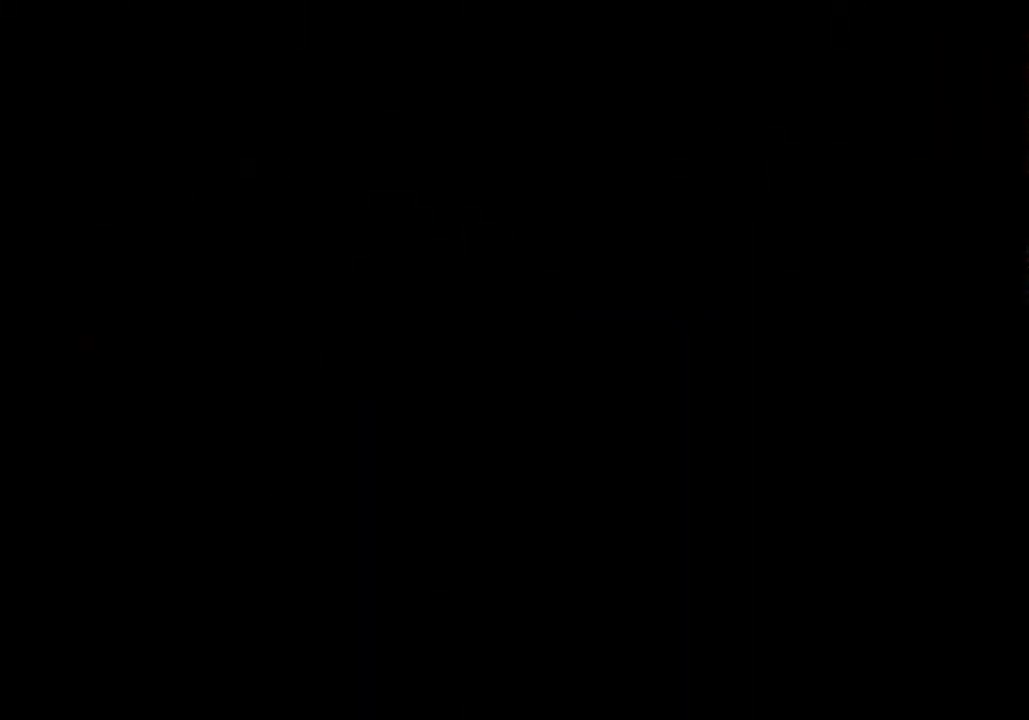
{"buttons": ["X", "DPAD_UP"], "left_stick": "center", "right_stick": "center", "events": []}
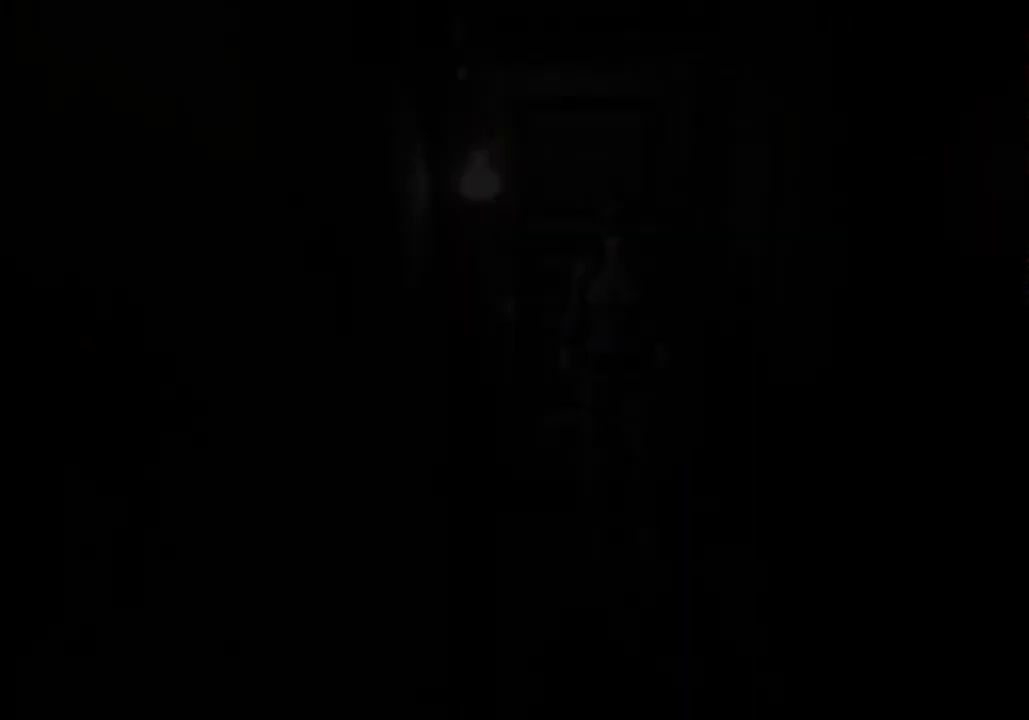
{"buttons": ["X", "DPAD_UP"], "left_stick": "center", "right_stick": "center", "events": []}
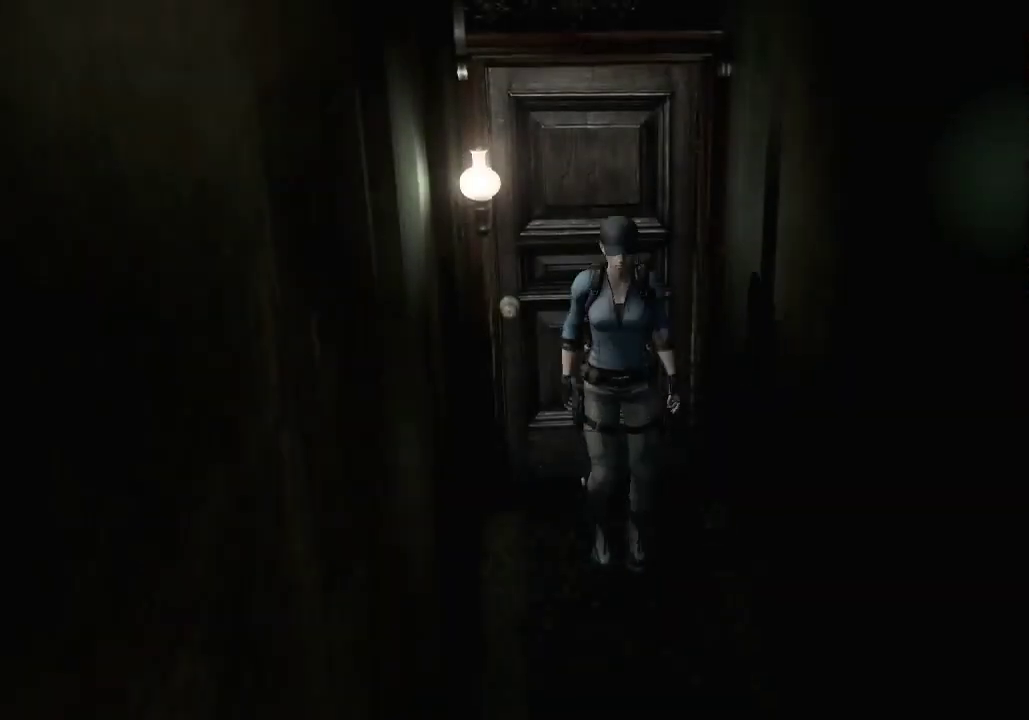
{"buttons": ["X", "DPAD_UP"], "left_stick": "center", "right_stick": "center", "events": []}
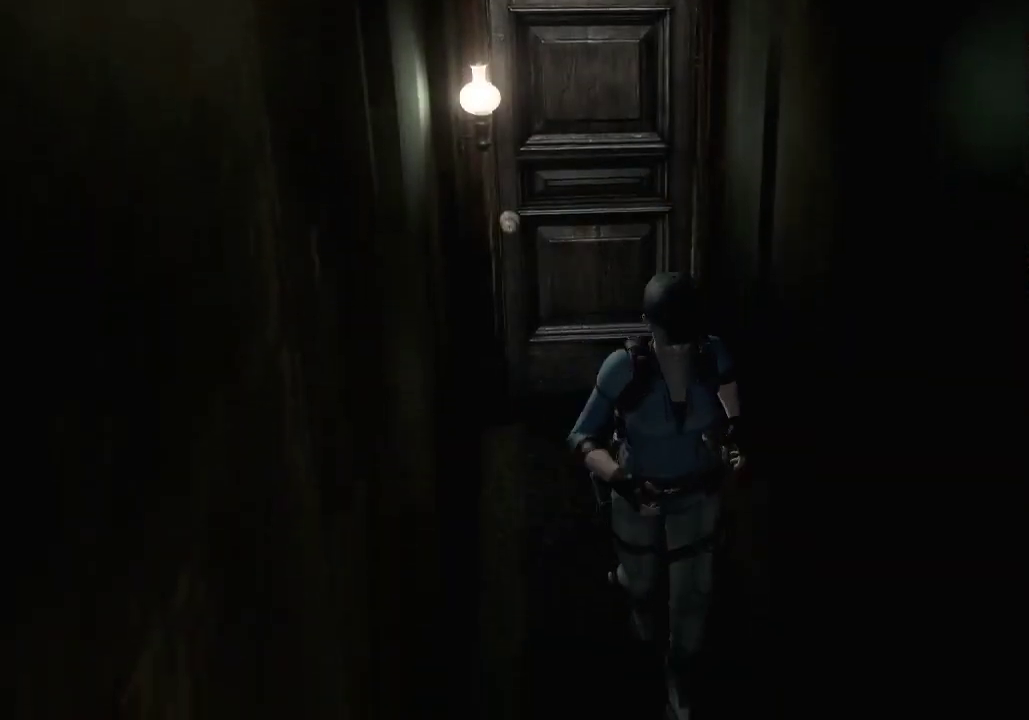
{"buttons": ["X", "DPAD_UP"], "left_stick": "center", "right_stick": "center", "events": []}
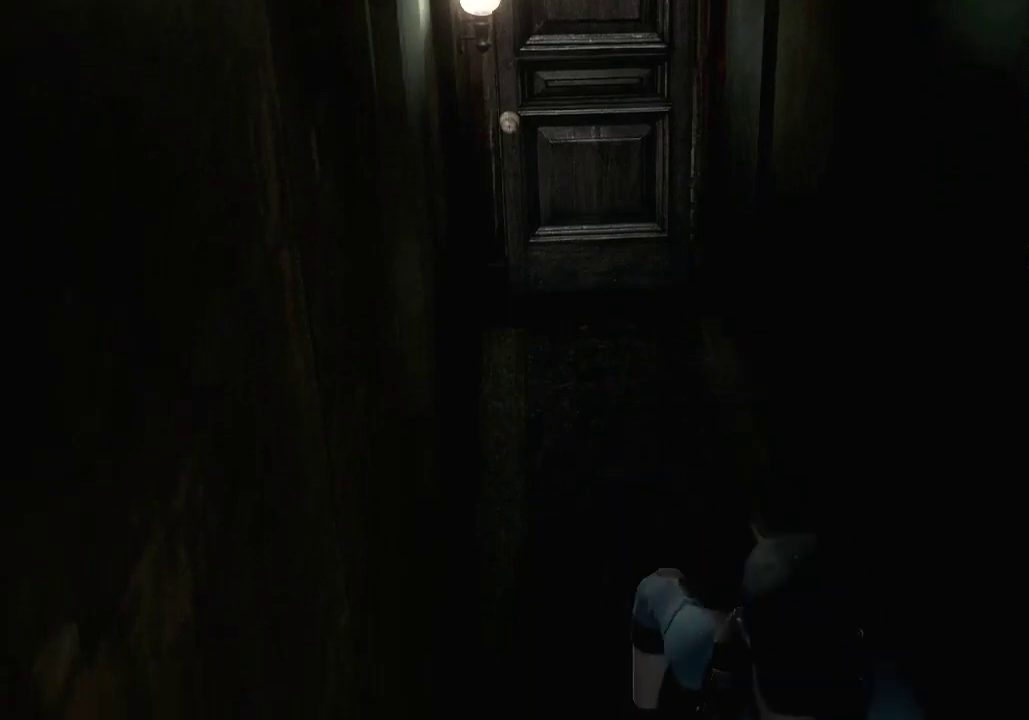
{"buttons": ["X", "DPAD_UP"], "left_stick": "center", "right_stick": "center", "events": []}
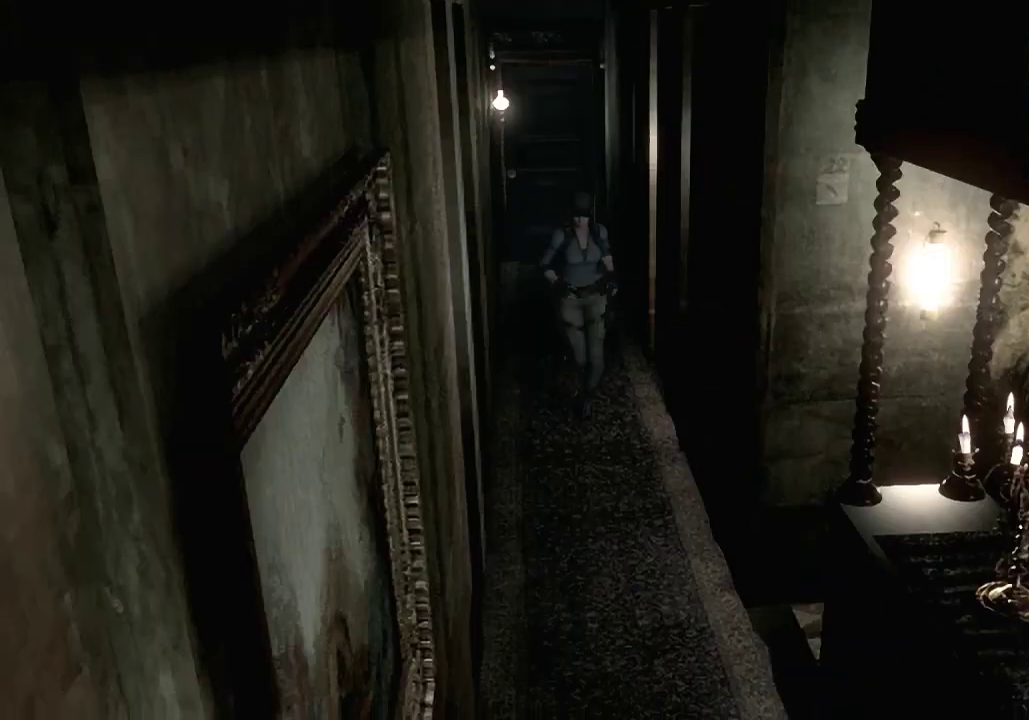
{"buttons": ["X", "DPAD_UP"], "left_stick": "center", "right_stick": "center", "events": []}
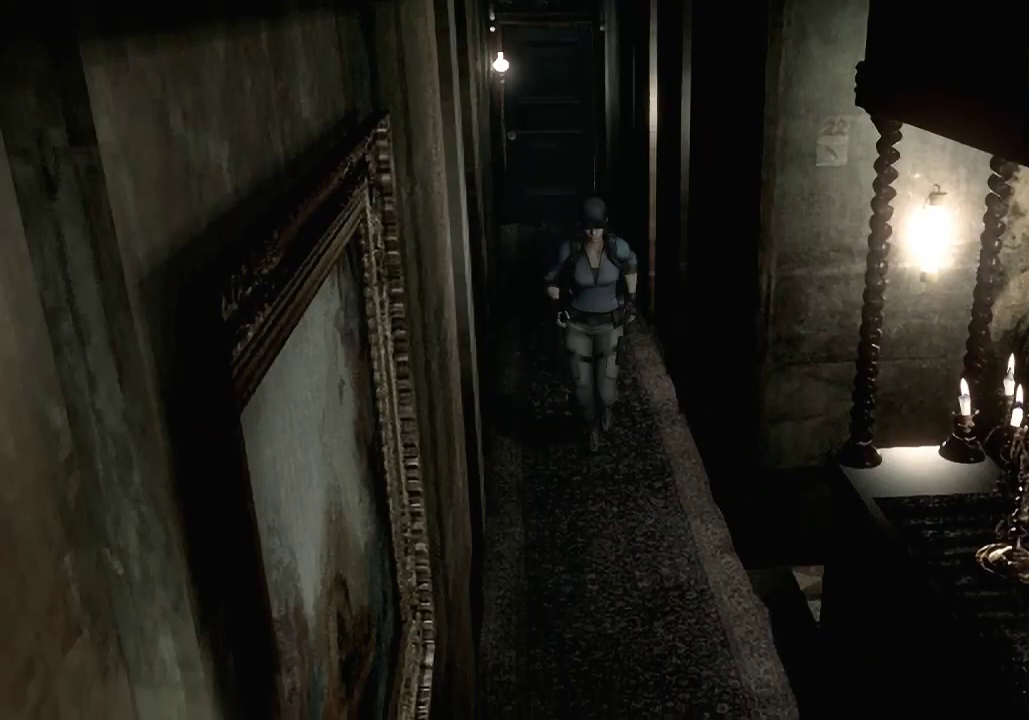
{"buttons": ["X", "DPAD_UP", "DPAD_LEFT"], "left_stick": "center", "right_stick": "center", "events": [[300, "DPAD_LEFT", "down"]]}
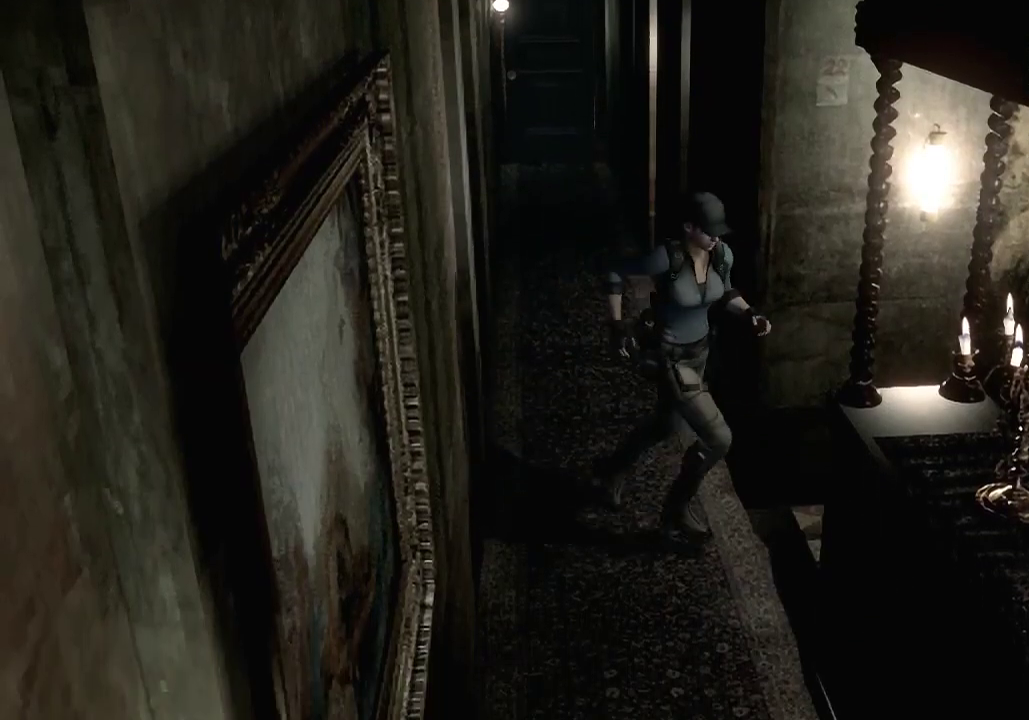
{"buttons": ["X", "DPAD_UP", "DPAD_RIGHT"], "left_stick": "center", "right_stick": "center", "events": [[200, "DPAD_LEFT", "up"], [367, "DPAD_RIGHT", "down"]]}
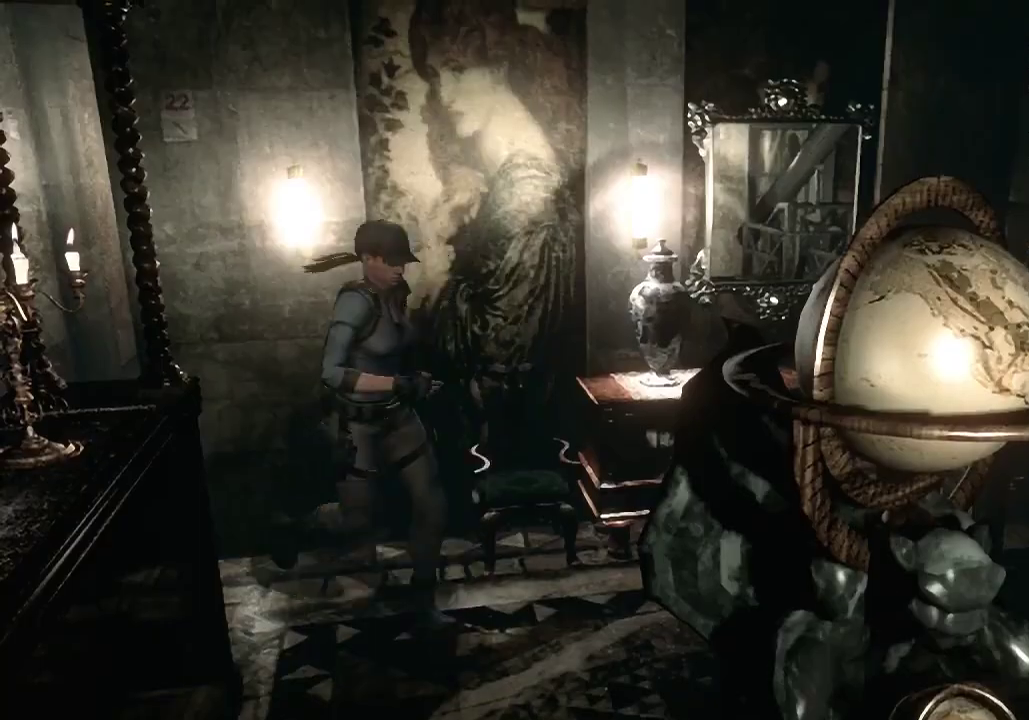
{"buttons": ["X", "DPAD_UP"], "left_stick": "center", "right_stick": "center", "events": [[200, "DPAD_RIGHT", "up"]]}
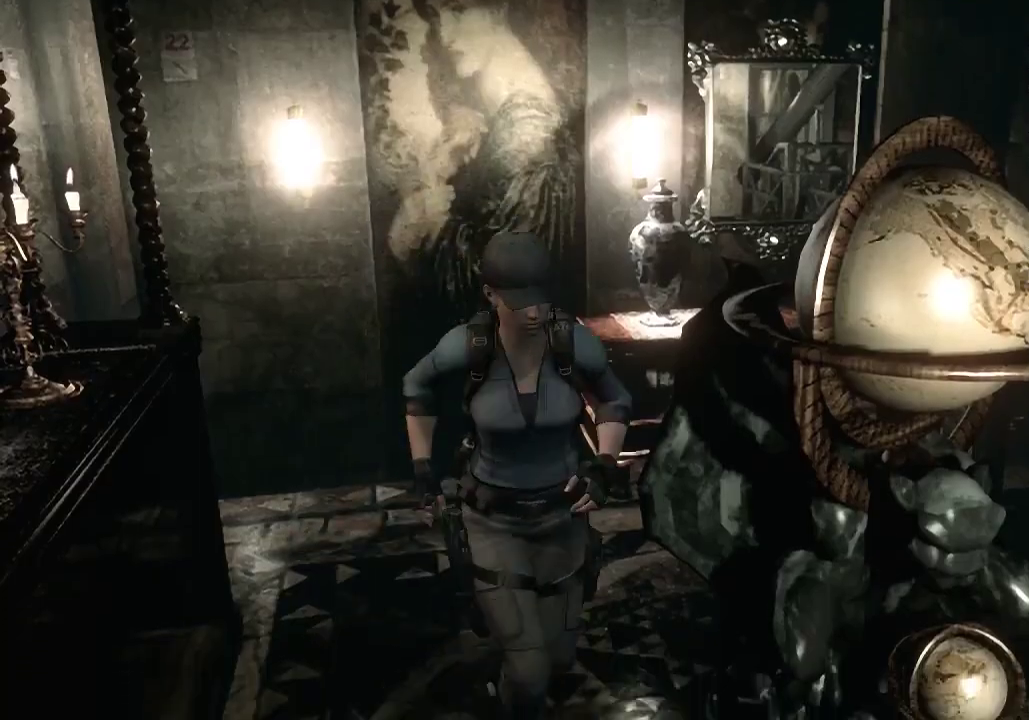
{"buttons": ["X", "DPAD_UP"], "left_stick": "center", "right_stick": "center", "events": []}
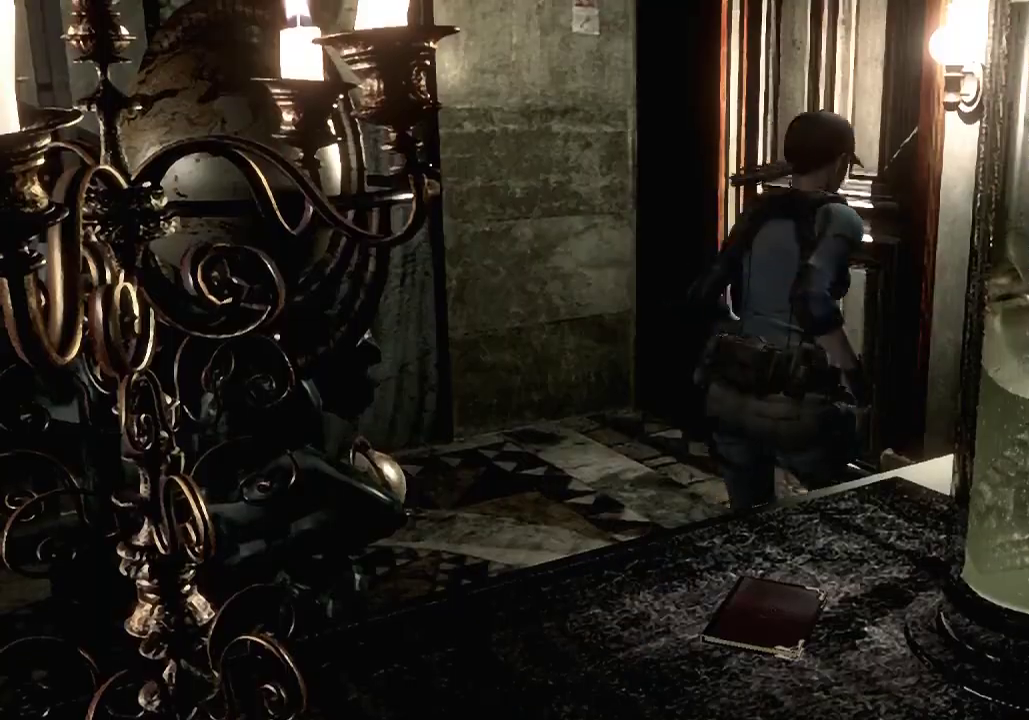
{"buttons": [], "left_stick": "center", "right_stick": "center", "events": [[33, "DPAD_LEFT", "down"], [133, "A", "down"], [133, "DPAD_LEFT", "up"], [400, "DPAD_UP", "up"], [467, "A", "up"], [500, "X", "up"]]}
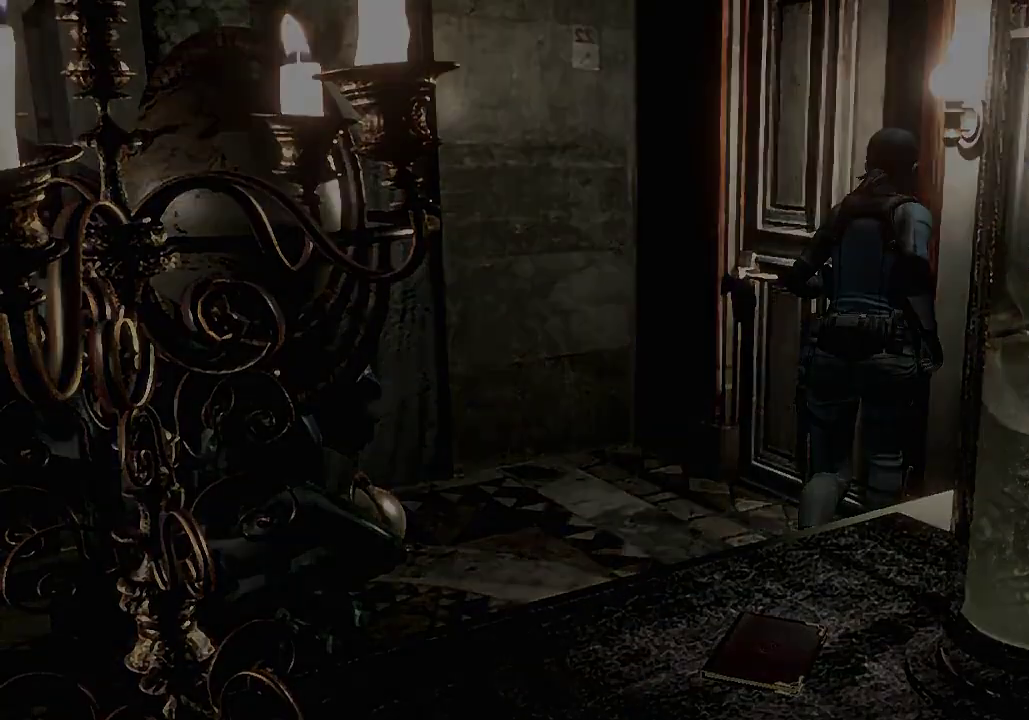
{"buttons": ["X", "DPAD_UP"], "left_stick": "center", "right_stick": "center", "events": [[100, "DPAD_UP", "down"], [133, "X", "down"]]}
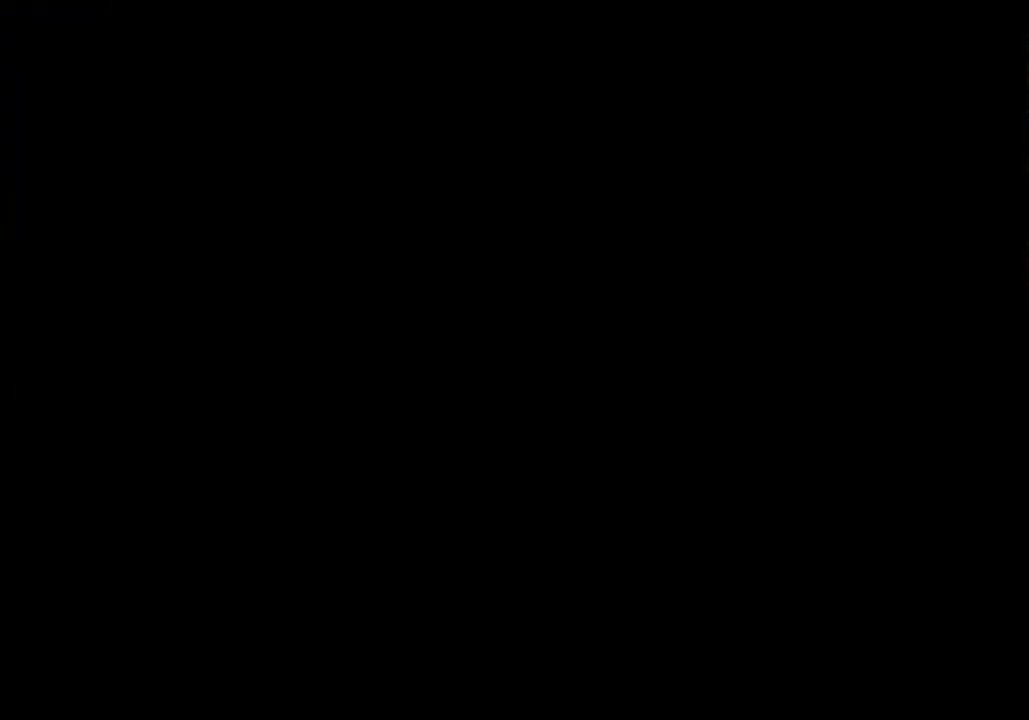
{"buttons": ["X", "DPAD_UP"], "left_stick": "center", "right_stick": "center", "events": []}
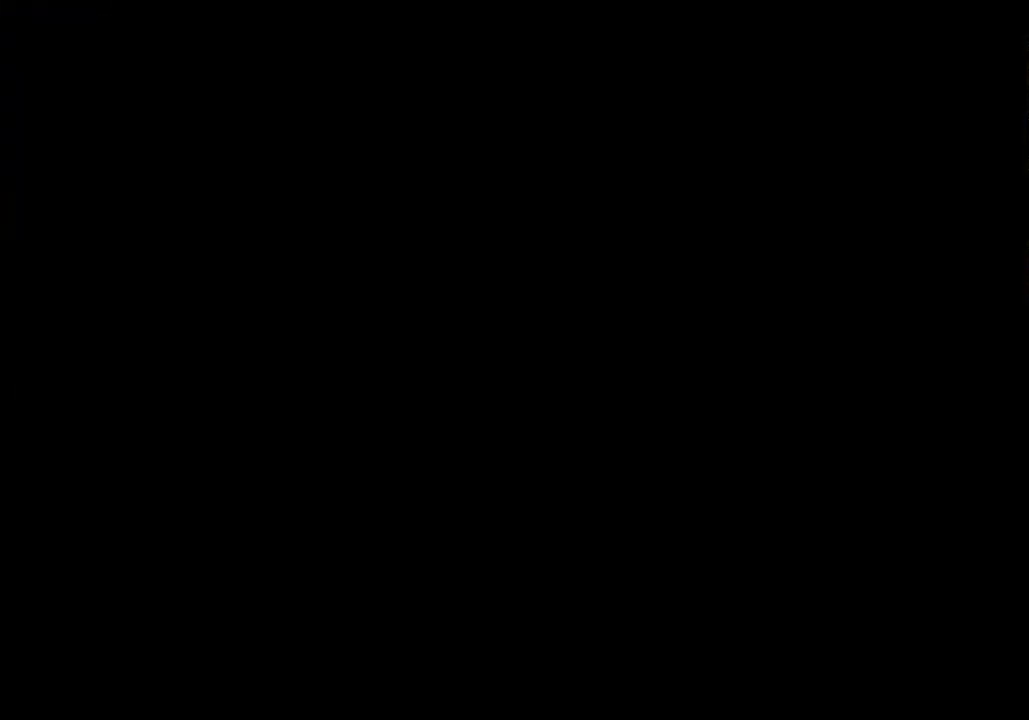
{"buttons": ["X", "DPAD_UP"], "left_stick": "center", "right_stick": "center", "events": []}
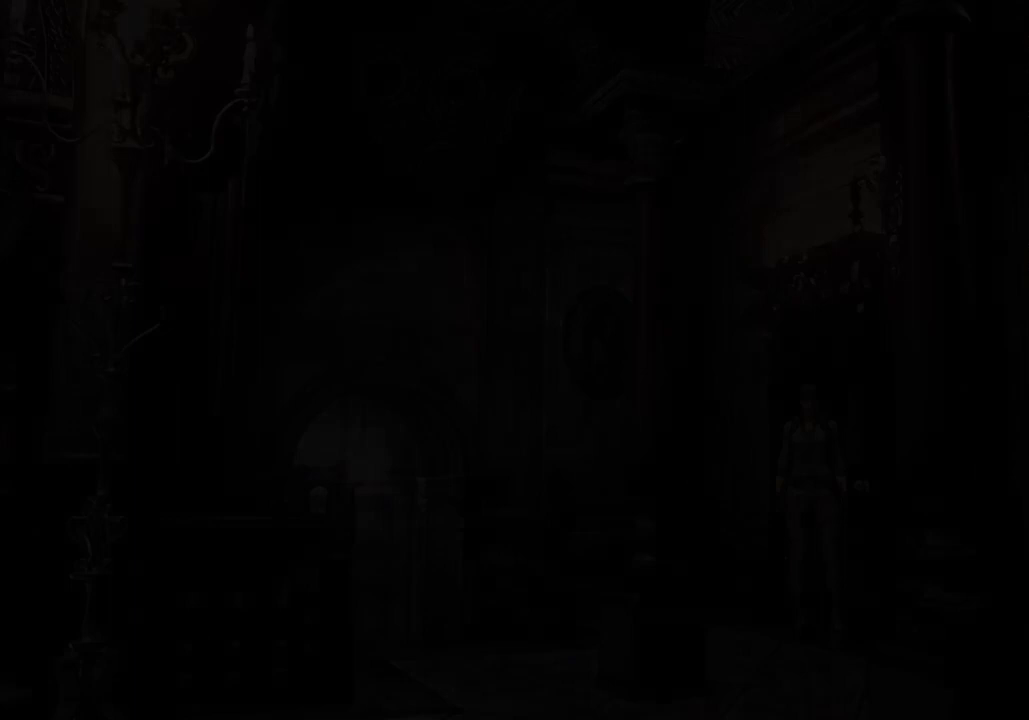
{"buttons": ["X", "DPAD_UP"], "left_stick": "center", "right_stick": "center", "events": []}
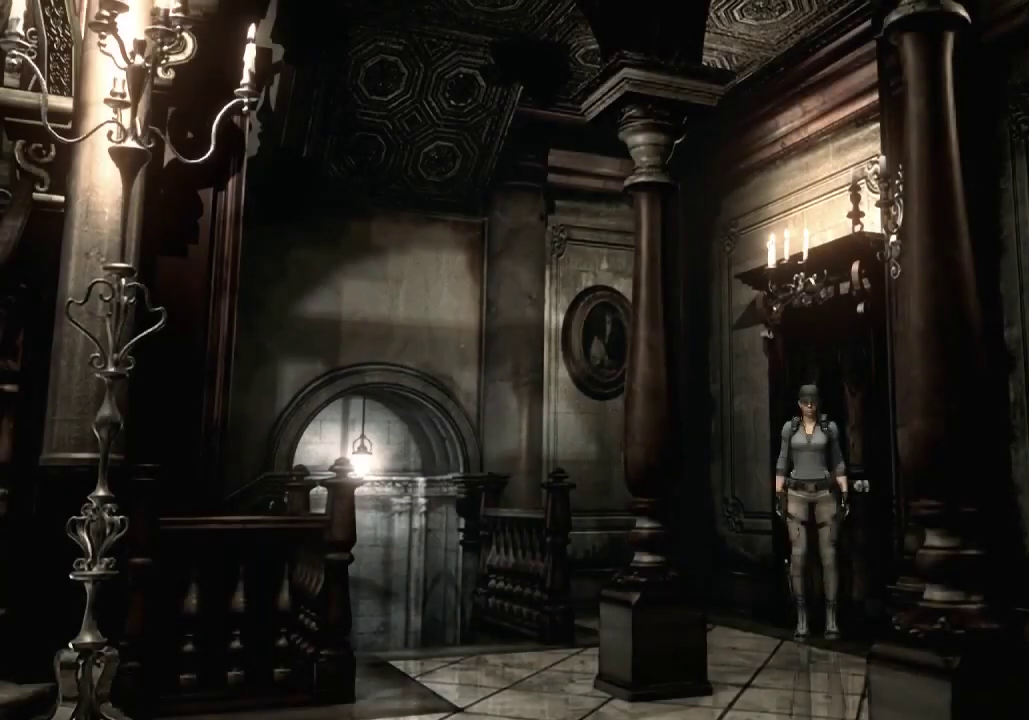
{"buttons": ["X", "DPAD_UP"], "left_stick": "center", "right_stick": "center", "events": []}
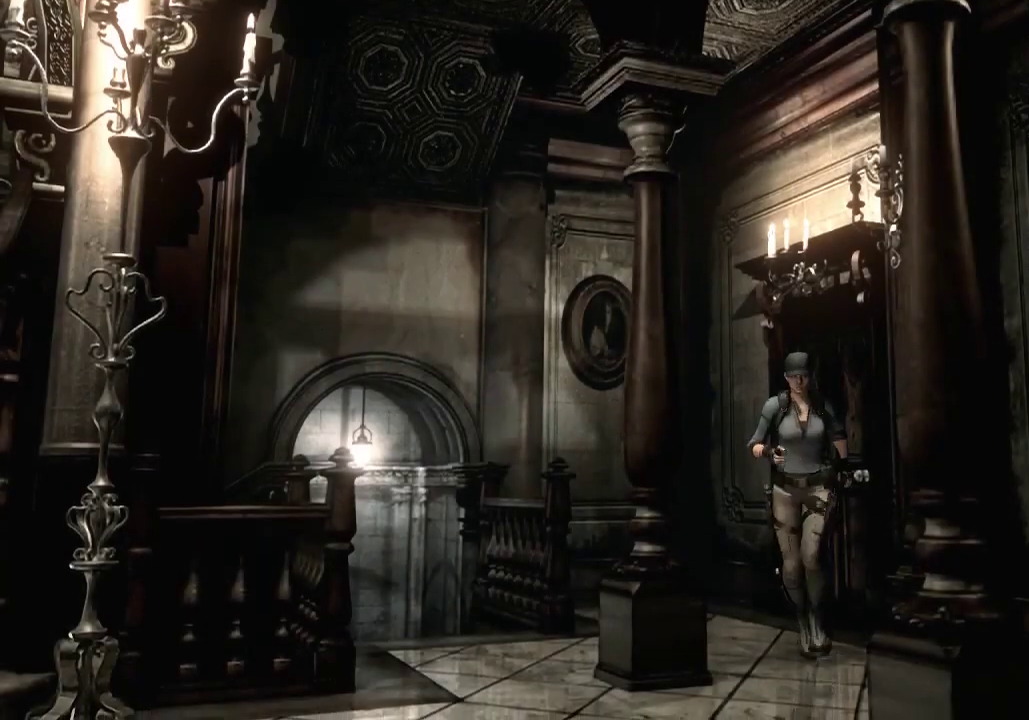
{"buttons": ["X", "DPAD_UP", "DPAD_RIGHT"], "left_stick": "center", "right_stick": "center", "events": [[433, "DPAD_RIGHT", "down"]]}
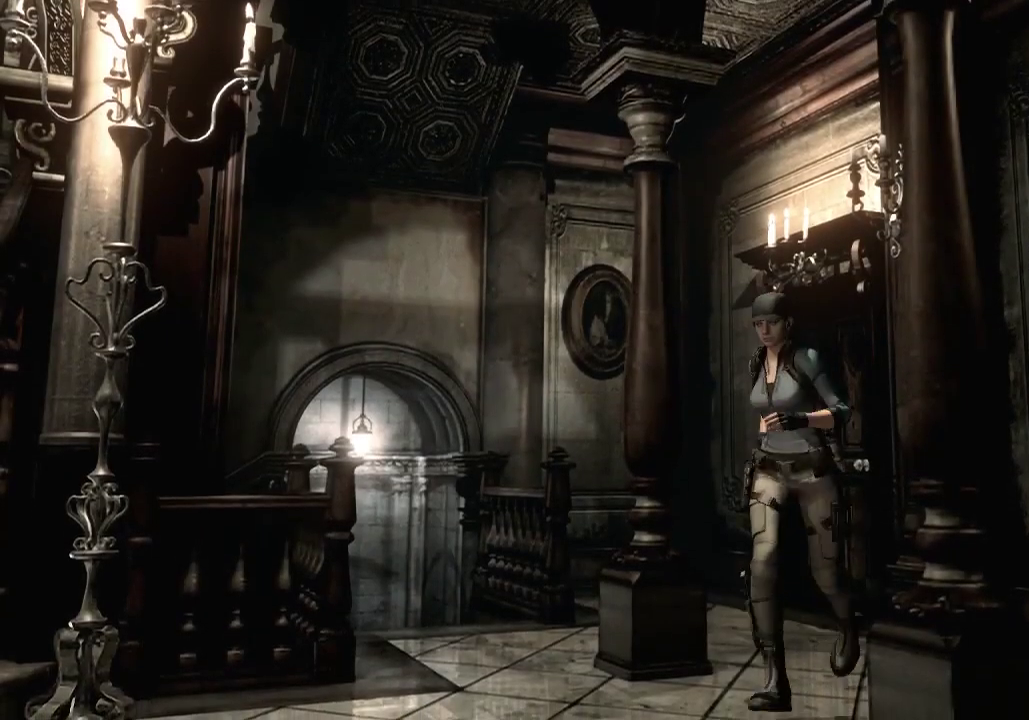
{"buttons": ["X", "DPAD_UP"], "left_stick": "center", "right_stick": "center", "events": [[67, "DPAD_RIGHT", "up"]]}
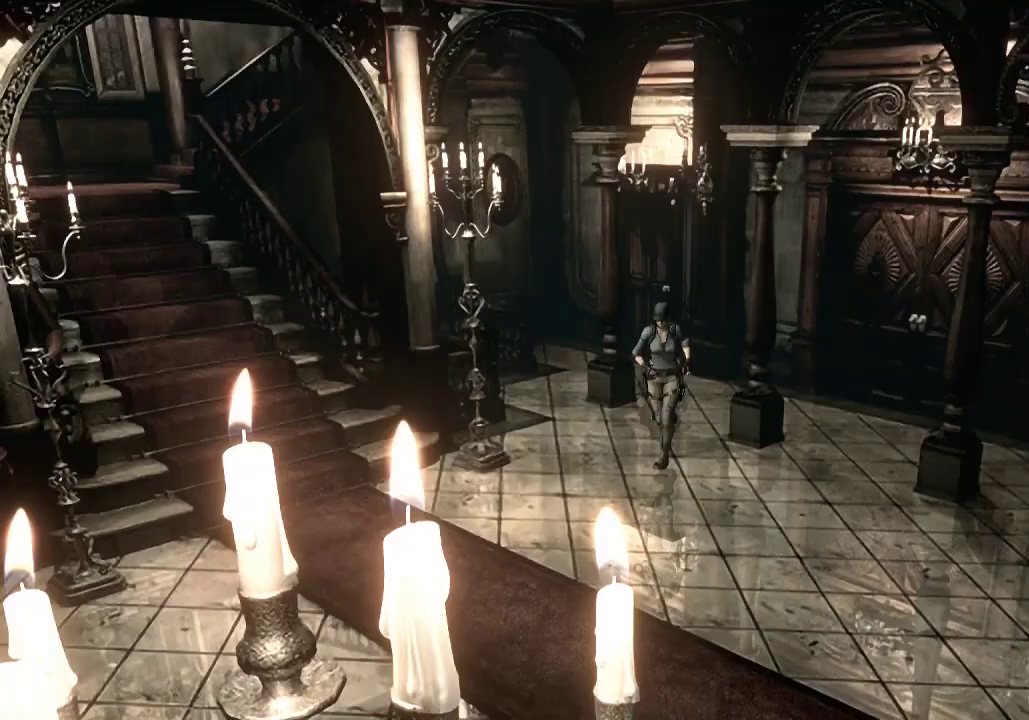
{"buttons": ["X", "DPAD_UP", "DPAD_RIGHT"], "left_stick": "center", "right_stick": "center", "events": [[67, "DPAD_RIGHT", "down"], [233, "DPAD_RIGHT", "up"], [500, "DPAD_RIGHT", "down"]]}
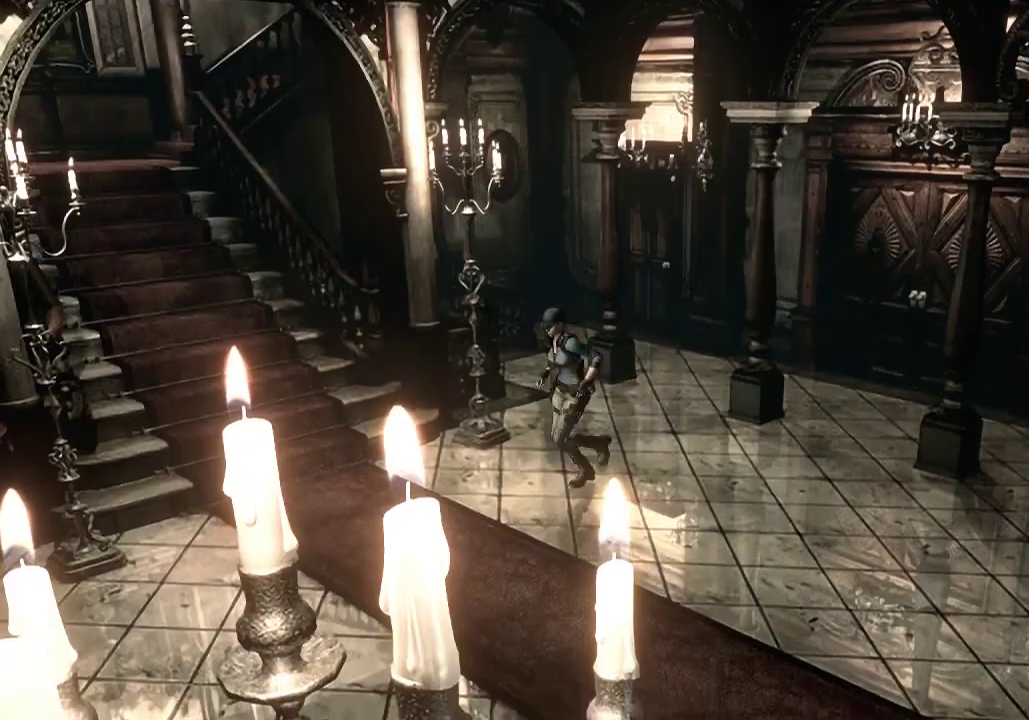
{"buttons": ["X", "DPAD_UP"], "left_stick": "center", "right_stick": "center", "events": [[467, "DPAD_RIGHT", "up"]]}